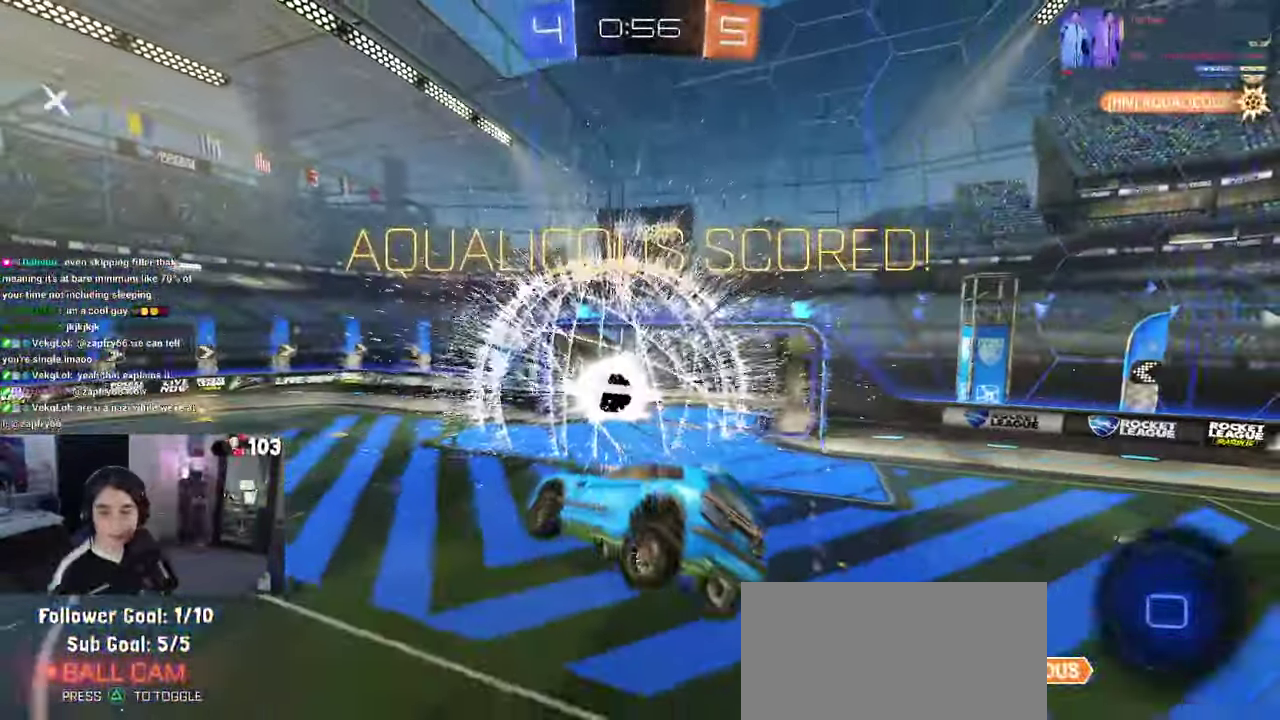
Gameplay with a controller (PlayStation layout); each line is a JSON object with the inputs held at the frame after it. "events" lists button and stick changes between this image and that frame as [ms after this image, input, new state], when the widget could be followed in between. This document gives stick clicks only as held states, not as events. Not read: L1 SELECT.
{"buttons": [], "left_stick": "center", "right_stick": "center", "events": [[384, "CIRCLE", "up"]]}
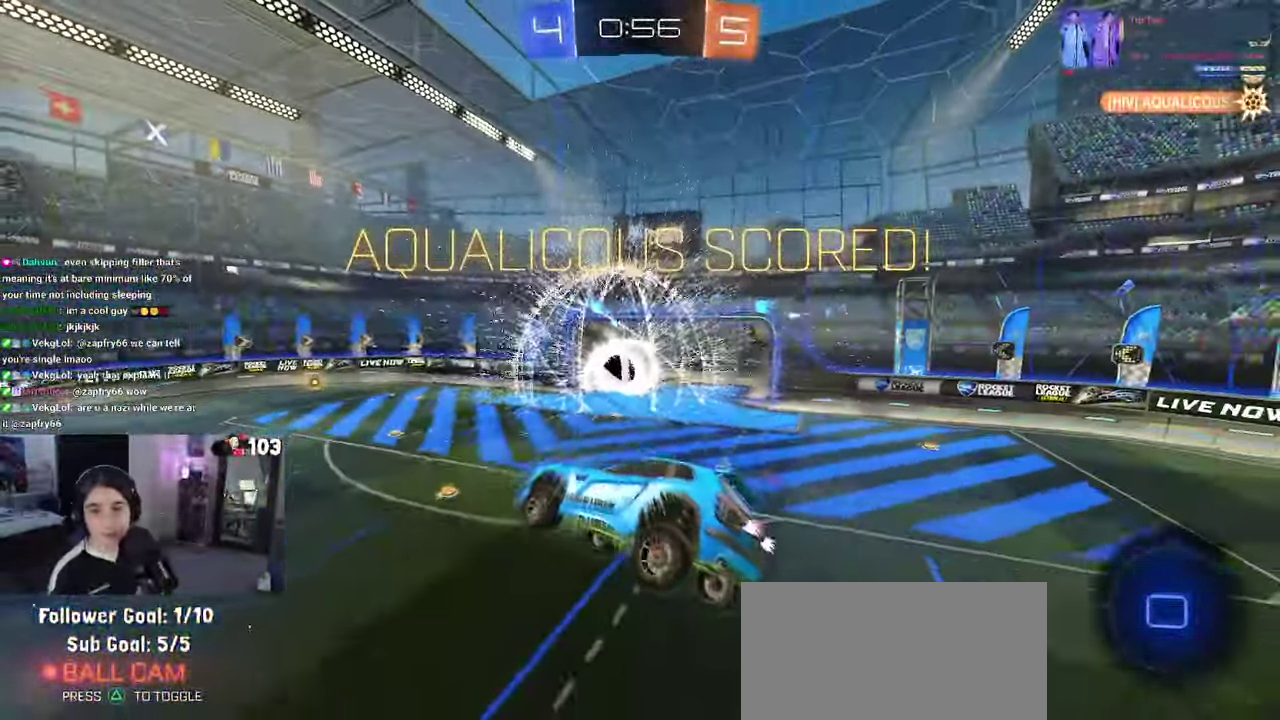
{"buttons": [], "left_stick": "center", "right_stick": "center", "events": []}
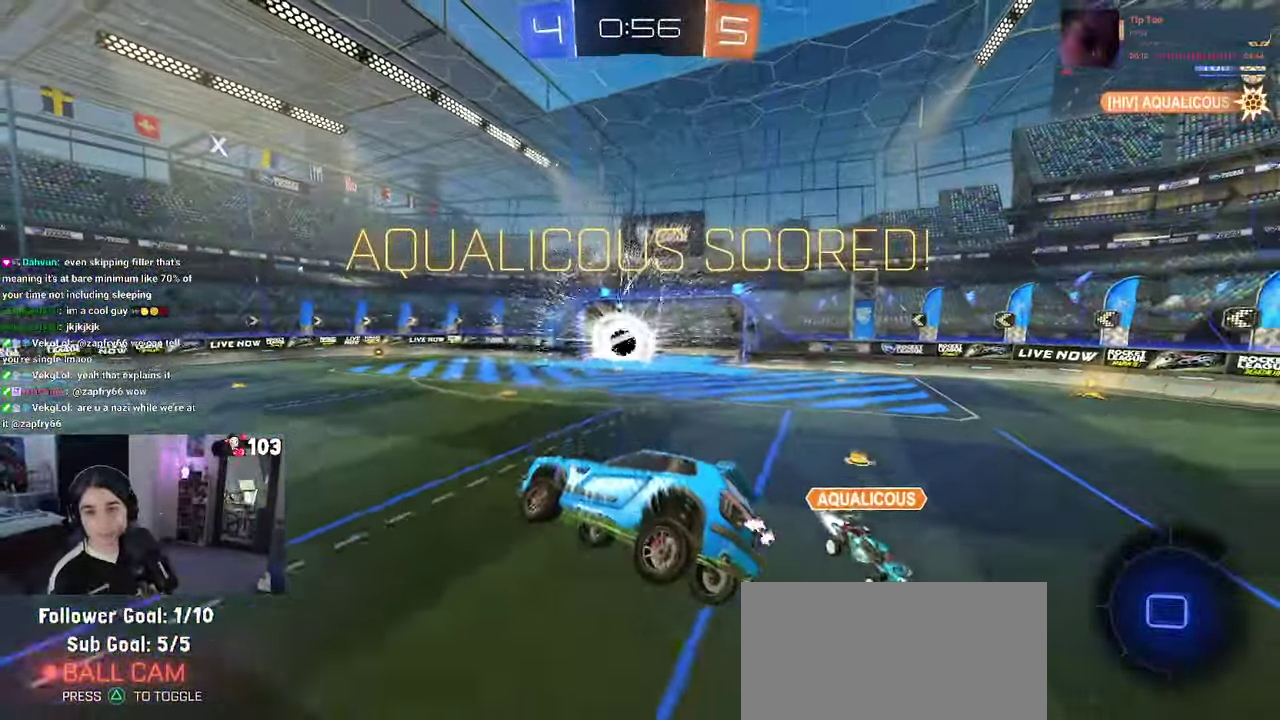
{"buttons": ["CROSS"], "left_stick": "center", "right_stick": "center", "events": [[34, "CROSS", "down"], [184, "CROSS", "up"], [250, "CROSS", "down"], [367, "CROSS", "up"], [434, "CROSS", "down"]]}
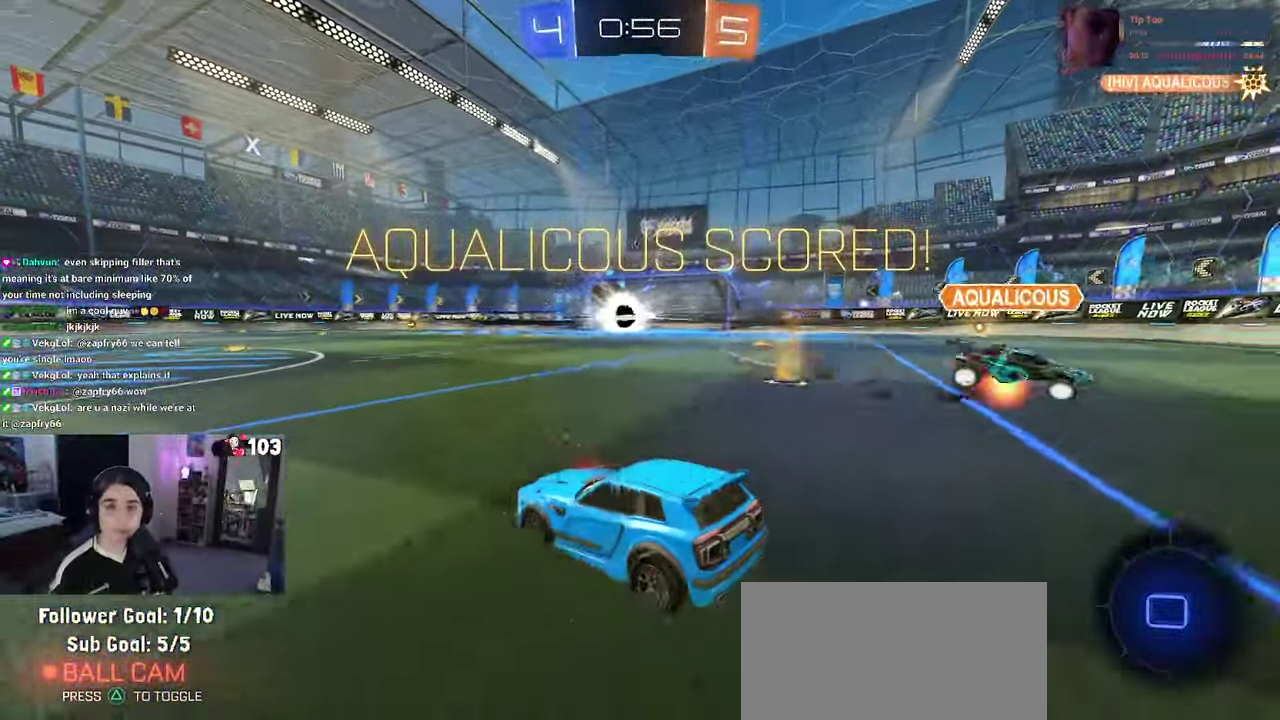
{"buttons": ["CROSS"], "left_stick": "center", "right_stick": "center", "events": [[50, "CROSS", "up"], [117, "CROSS", "down"], [250, "CROSS", "up"], [300, "CROSS", "down"], [400, "CROSS", "up"], [483, "CROSS", "down"]]}
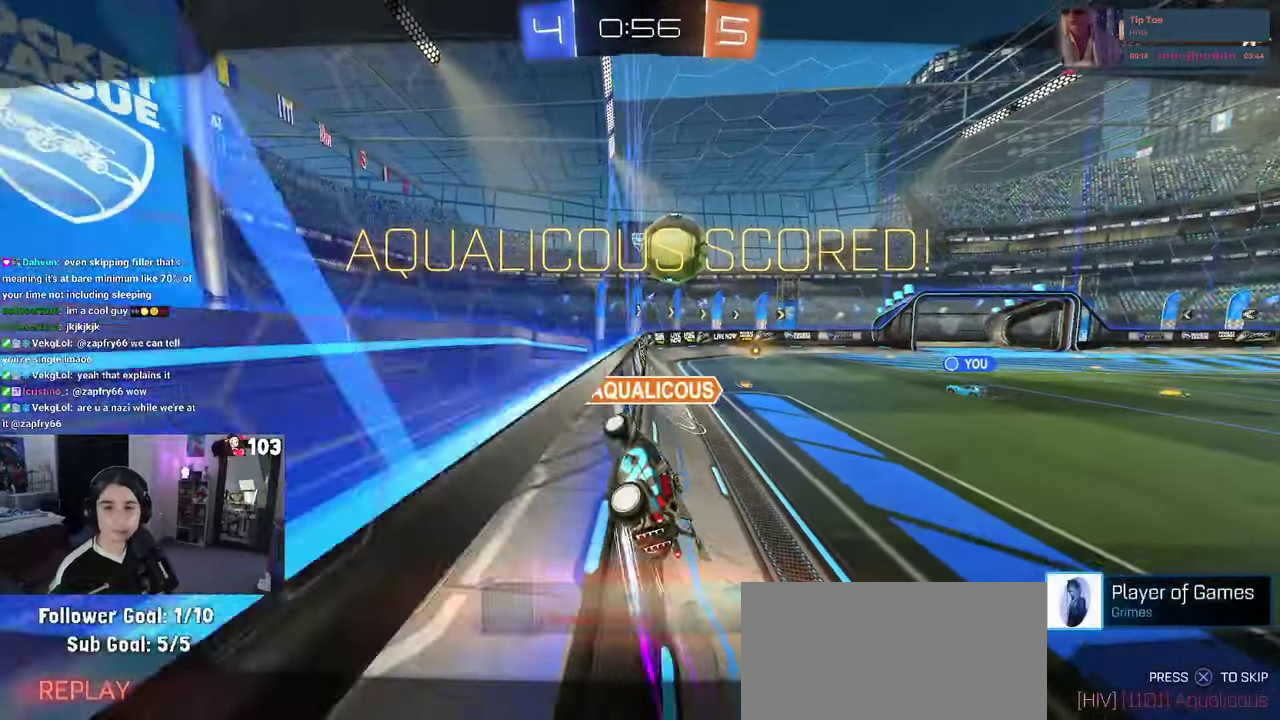
{"buttons": [], "left_stick": "center", "right_stick": "center", "events": [[83, "CROSS", "up"], [183, "CROSS", "down"], [283, "CROSS", "up"], [366, "CROSS", "down"], [450, "CROSS", "up"]]}
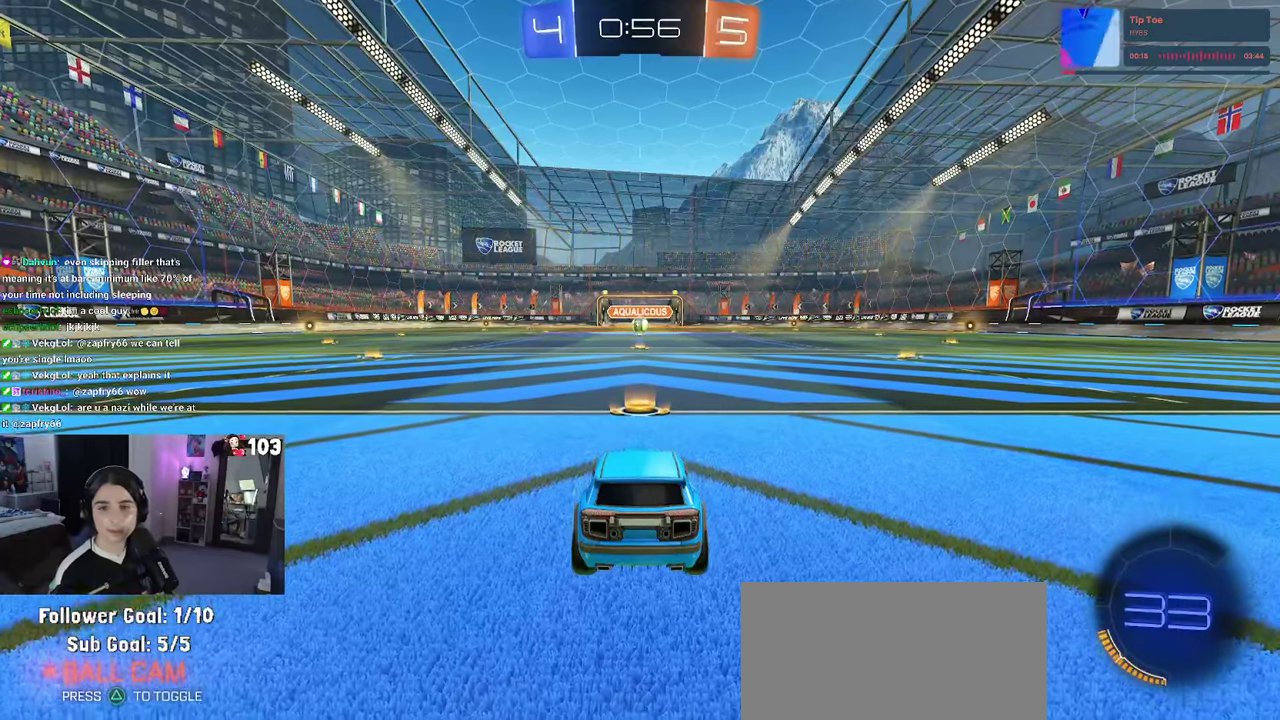
{"buttons": [], "left_stick": "center", "right_stick": "center", "events": [[16, "CROSS", "down"], [183, "CROSS", "up"]]}
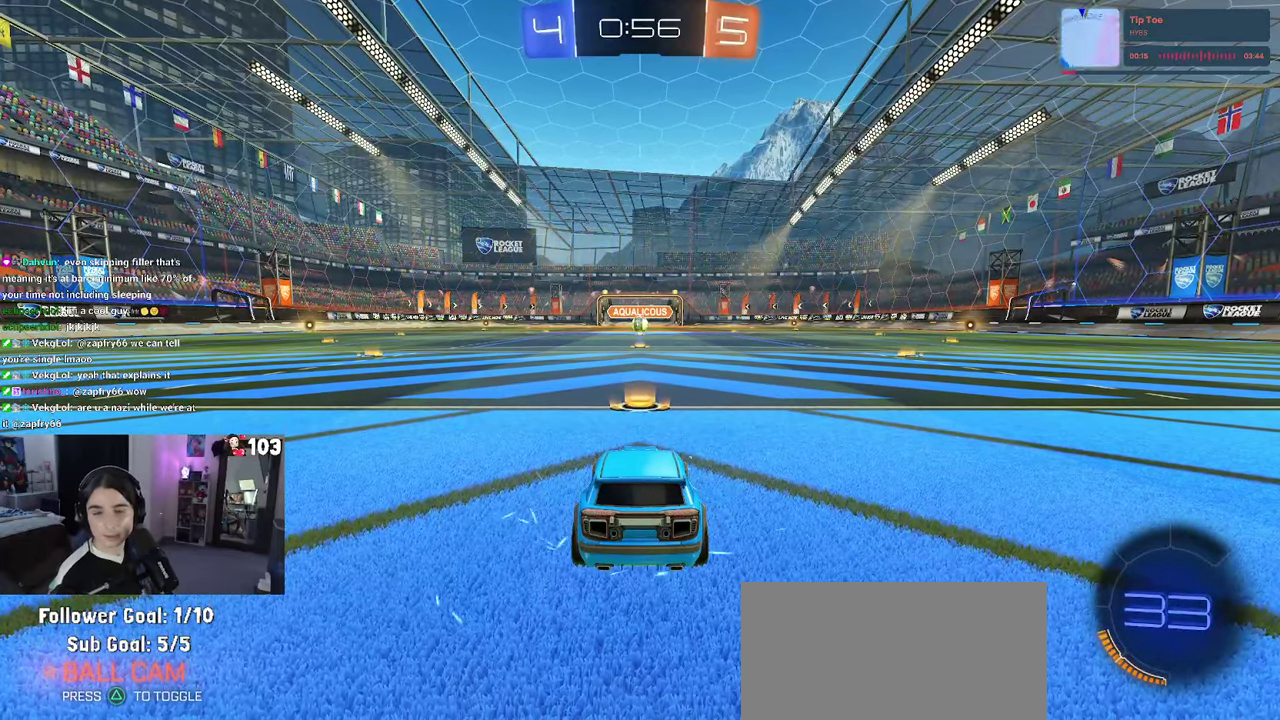
{"buttons": [], "left_stick": "center", "right_stick": "center", "events": []}
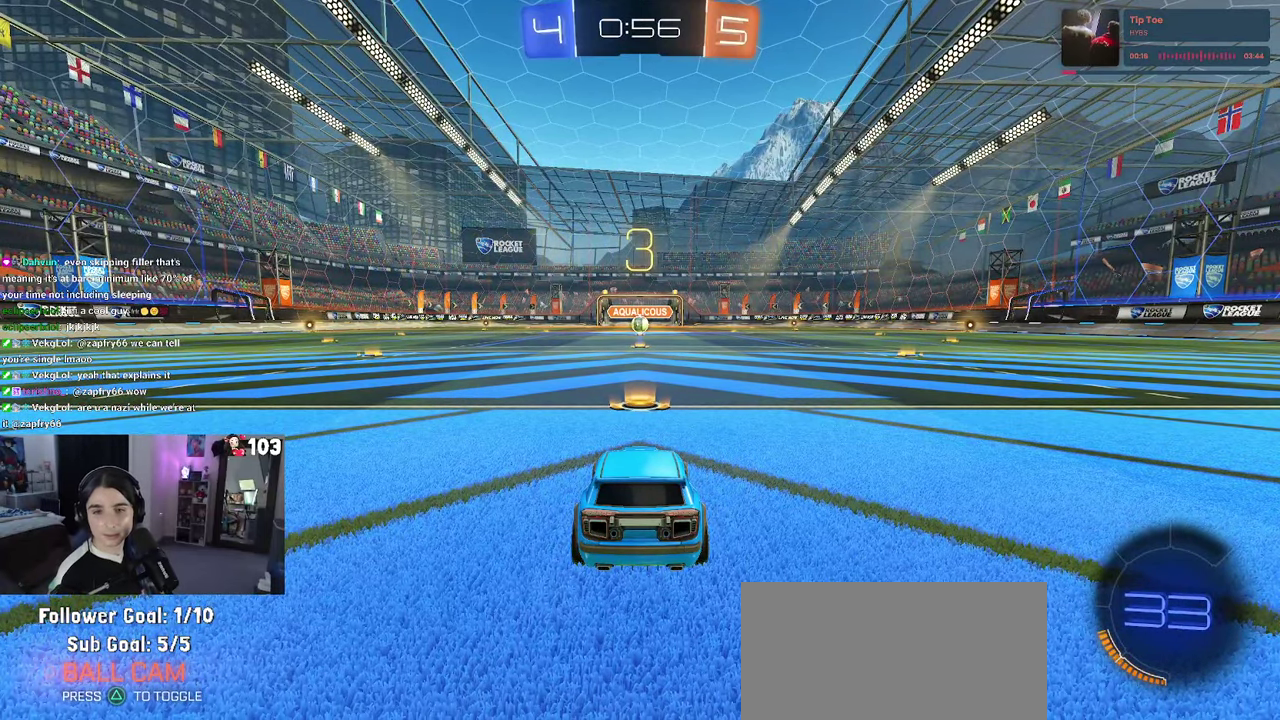
{"buttons": [], "left_stick": "center", "right_stick": "center", "events": []}
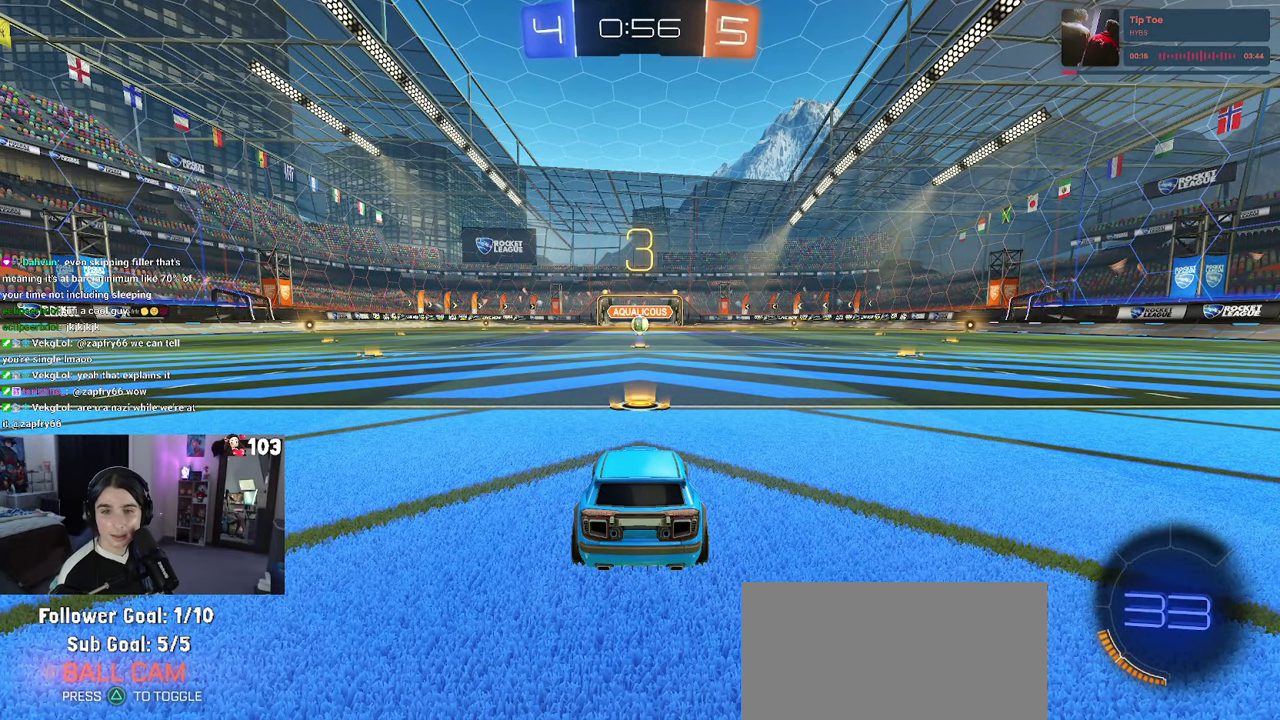
{"buttons": ["R2"], "left_stick": "center", "right_stick": "center", "events": [[466, "R2", "down"]]}
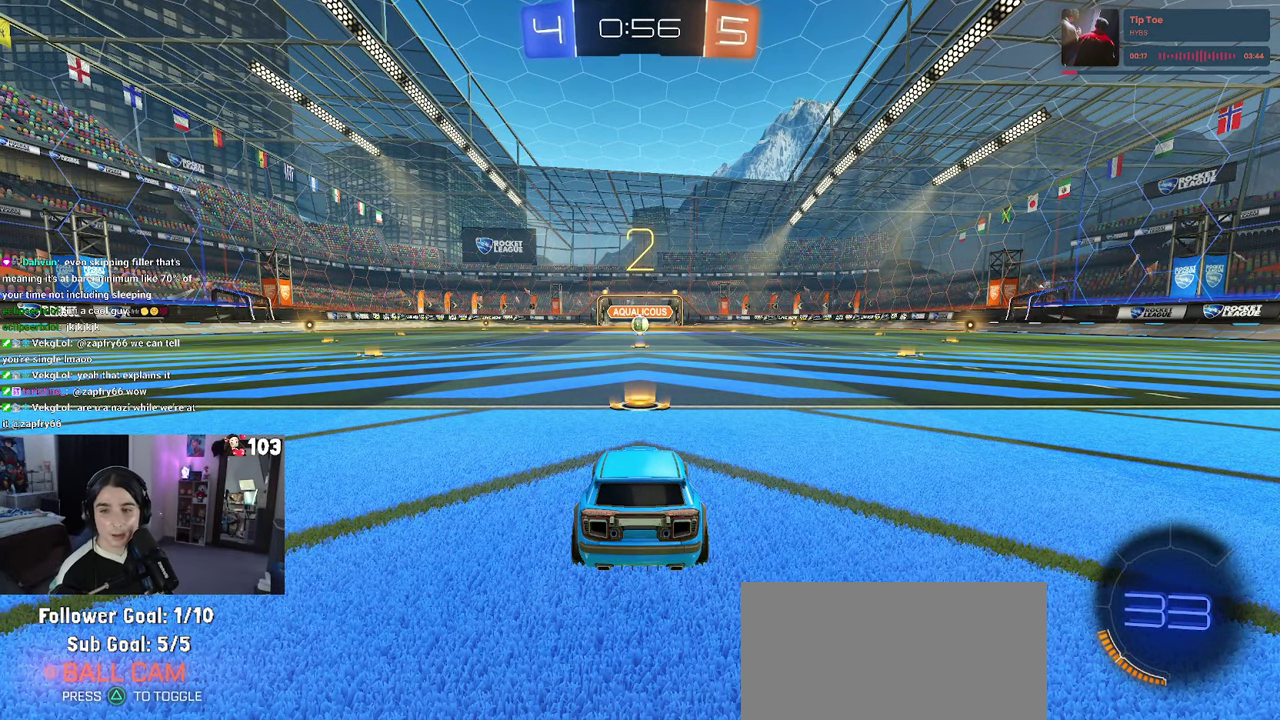
{"buttons": ["R2"], "left_stick": "center", "right_stick": "center", "events": []}
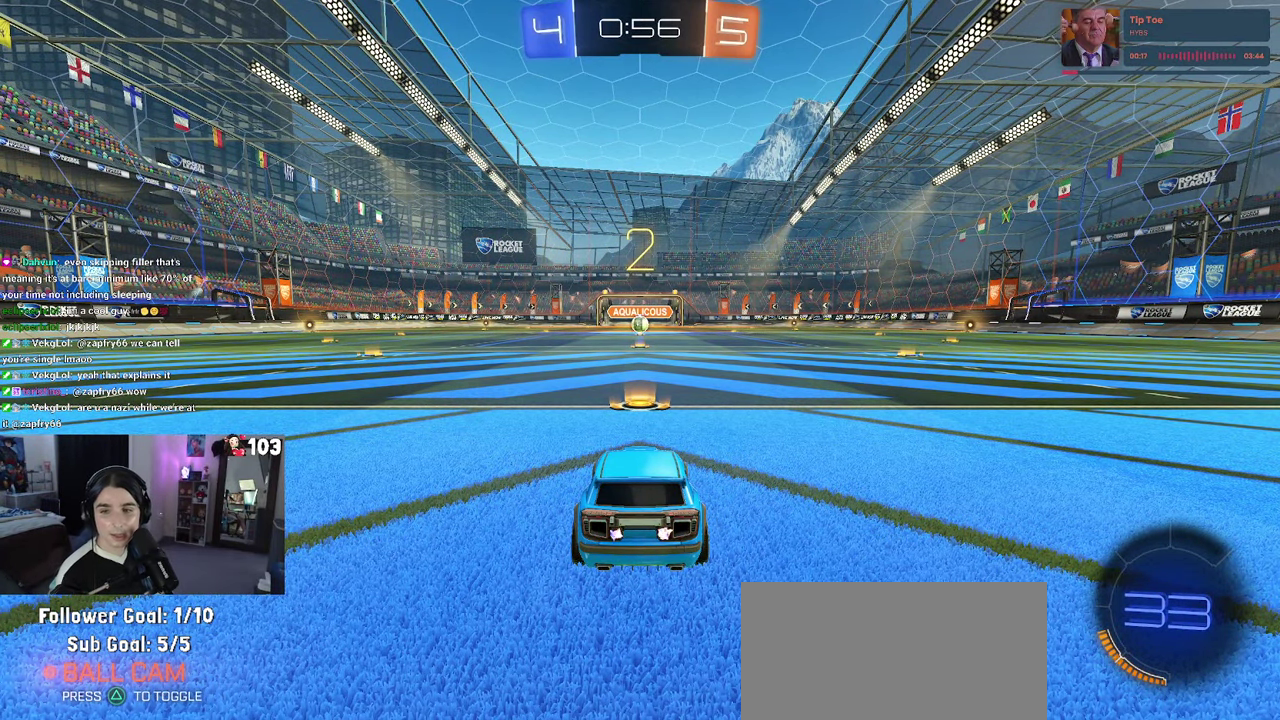
{"buttons": ["R1", "R2"], "left_stick": "center", "right_stick": "center", "events": [[150, "R1", "down"]]}
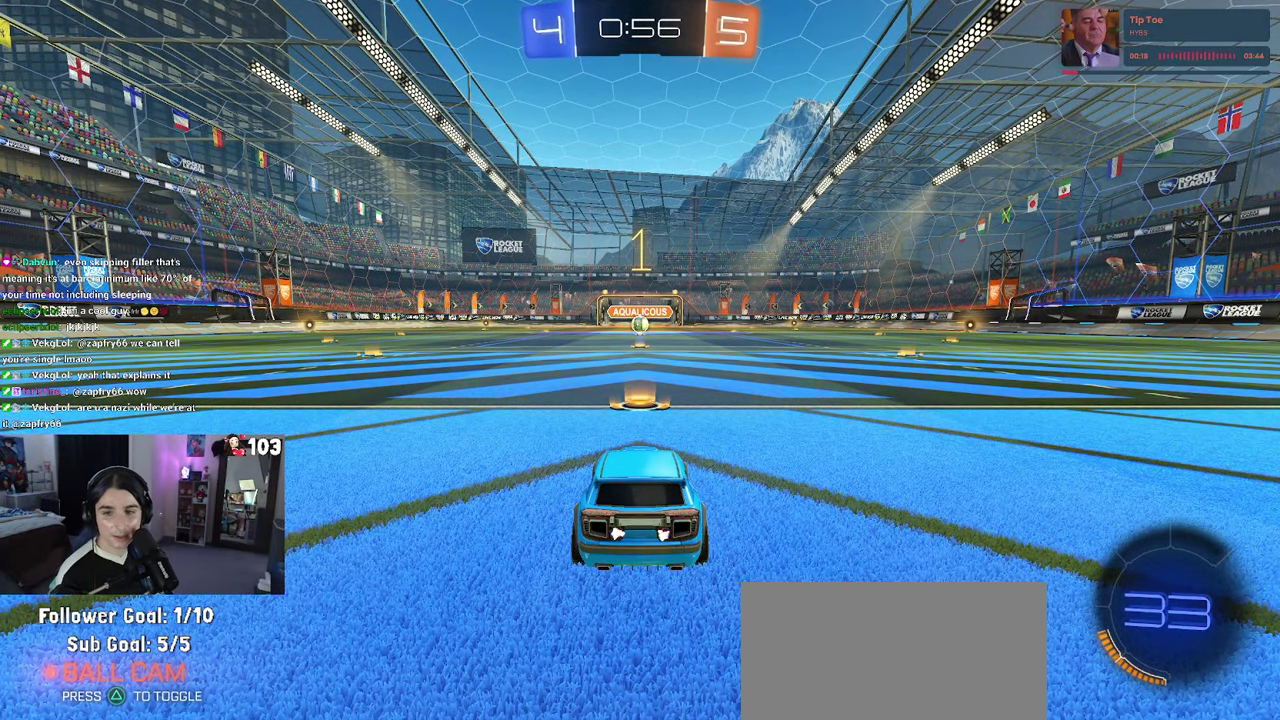
{"buttons": ["R1", "R2"], "left_stick": "center", "right_stick": "center", "events": []}
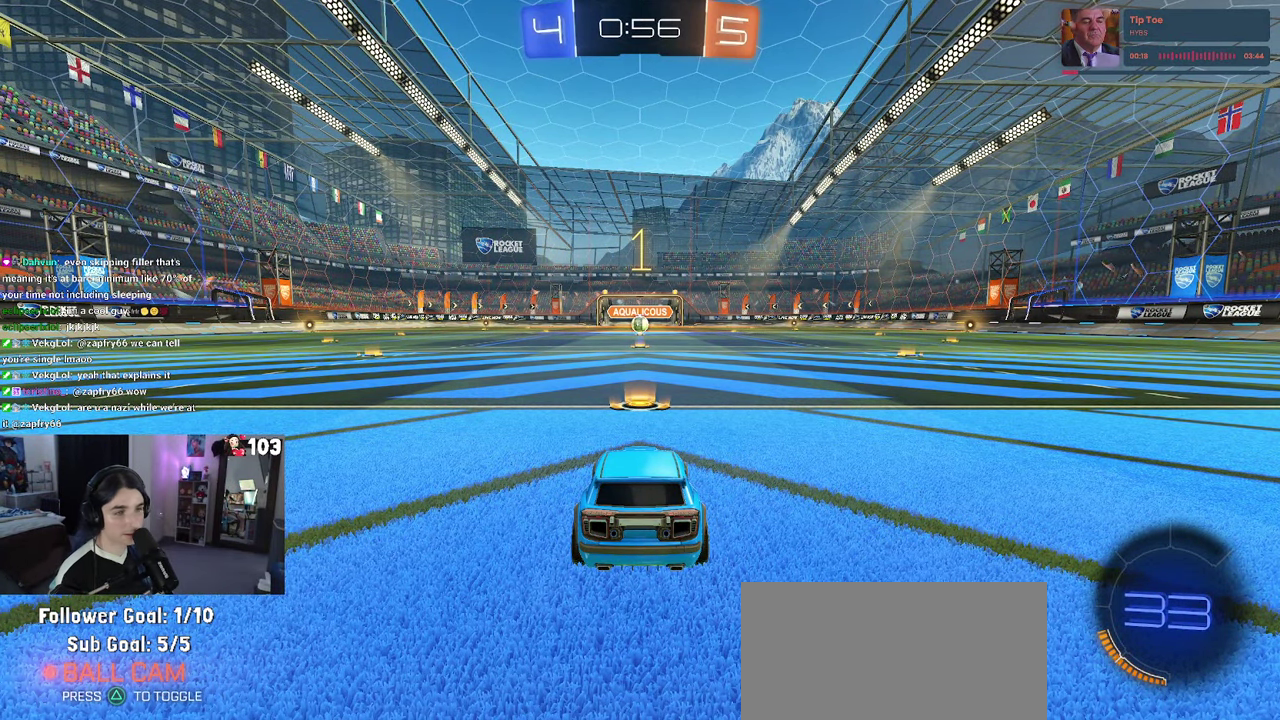
{"buttons": ["R1", "R2"], "left_stick": "center", "right_stick": "center", "events": []}